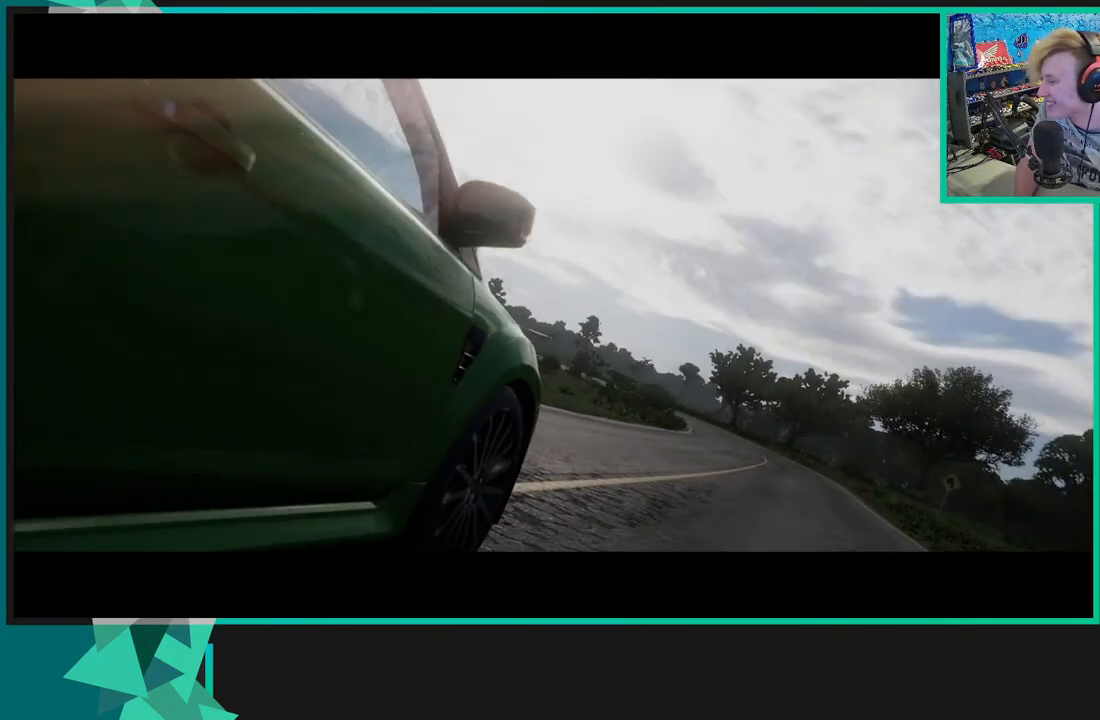
Gameplay with a controller (Xbox layout); each line is a JSON object with the inputs held at the frame after it. "events" lists button and stick changes between this image and that frame as [ms after this image, input, new state], when the widget could be followed in between. Not read: L3.
{"buttons": [], "left_stick": "center", "right_stick": "center", "events": [[100, "A", "down"], [233, "A", "up"]]}
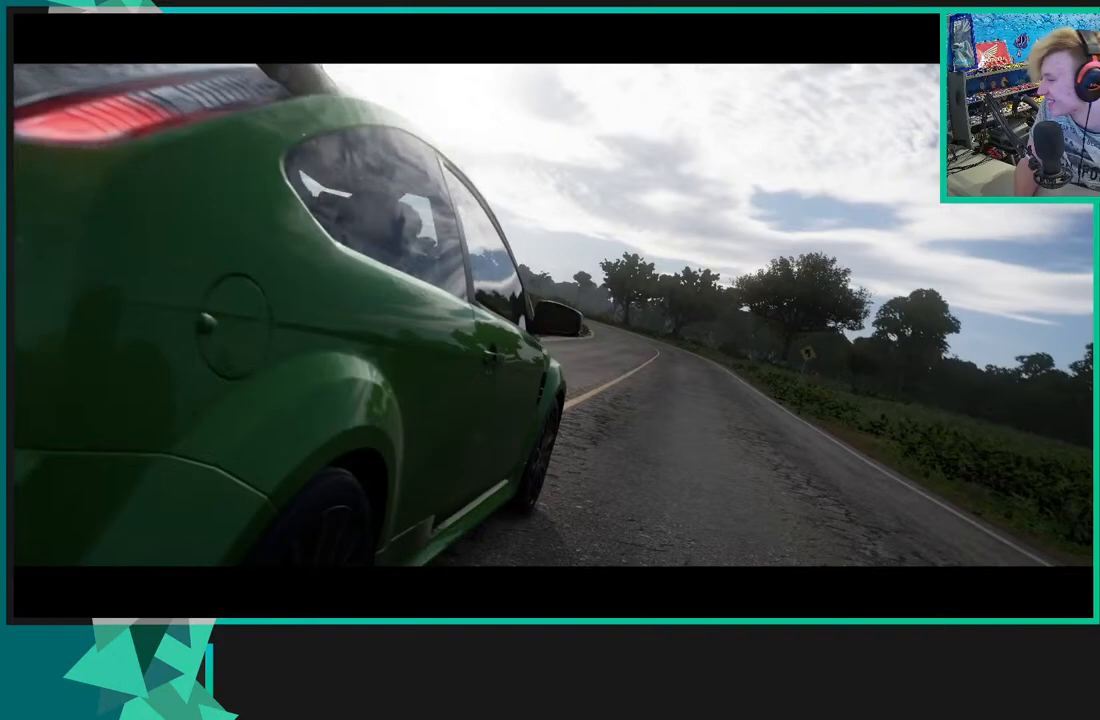
{"buttons": [], "left_stick": "center", "right_stick": "center", "events": []}
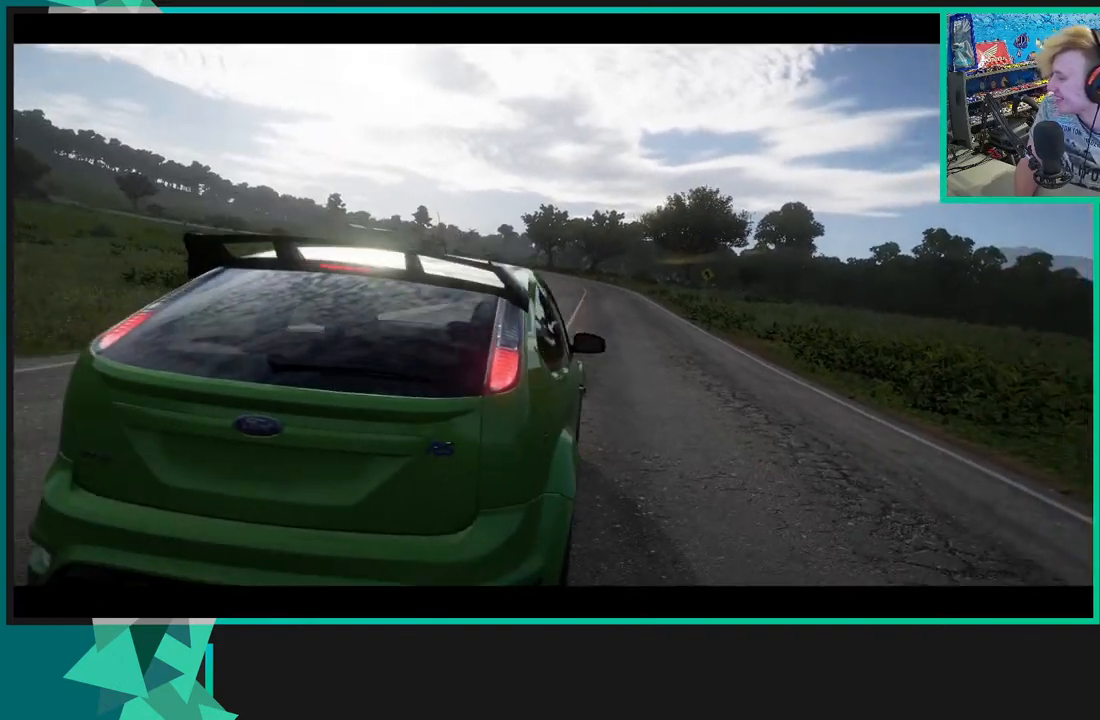
{"buttons": [], "left_stick": "center", "right_stick": "center", "events": []}
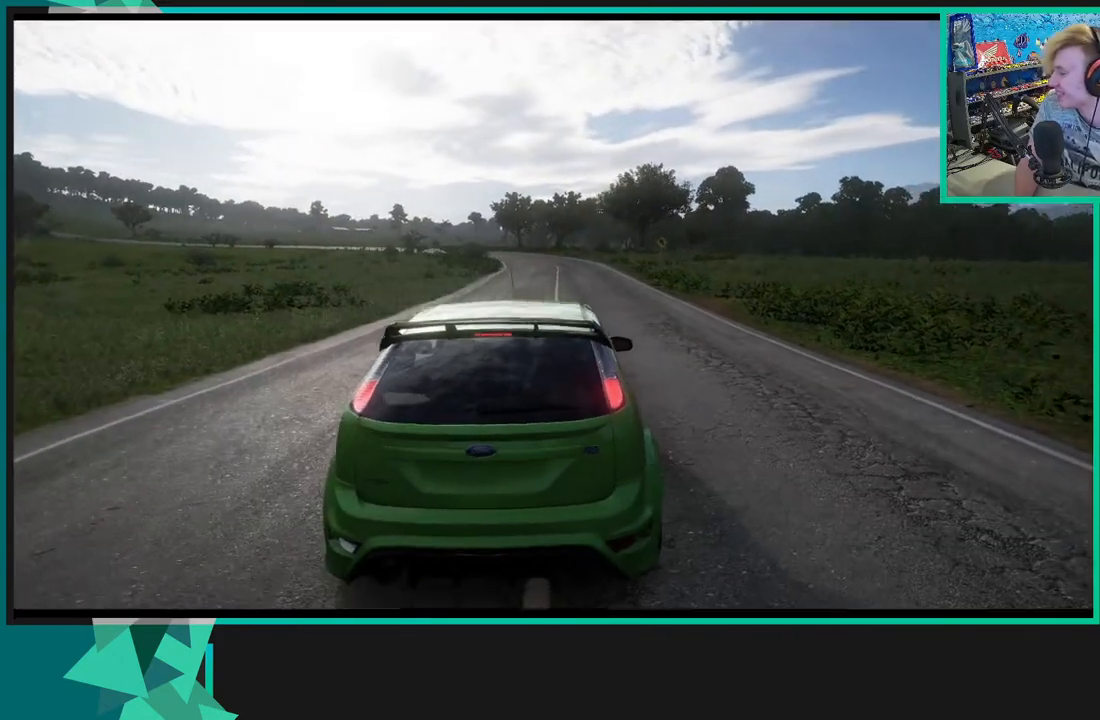
{"buttons": [], "left_stick": "center", "right_stick": "center", "events": []}
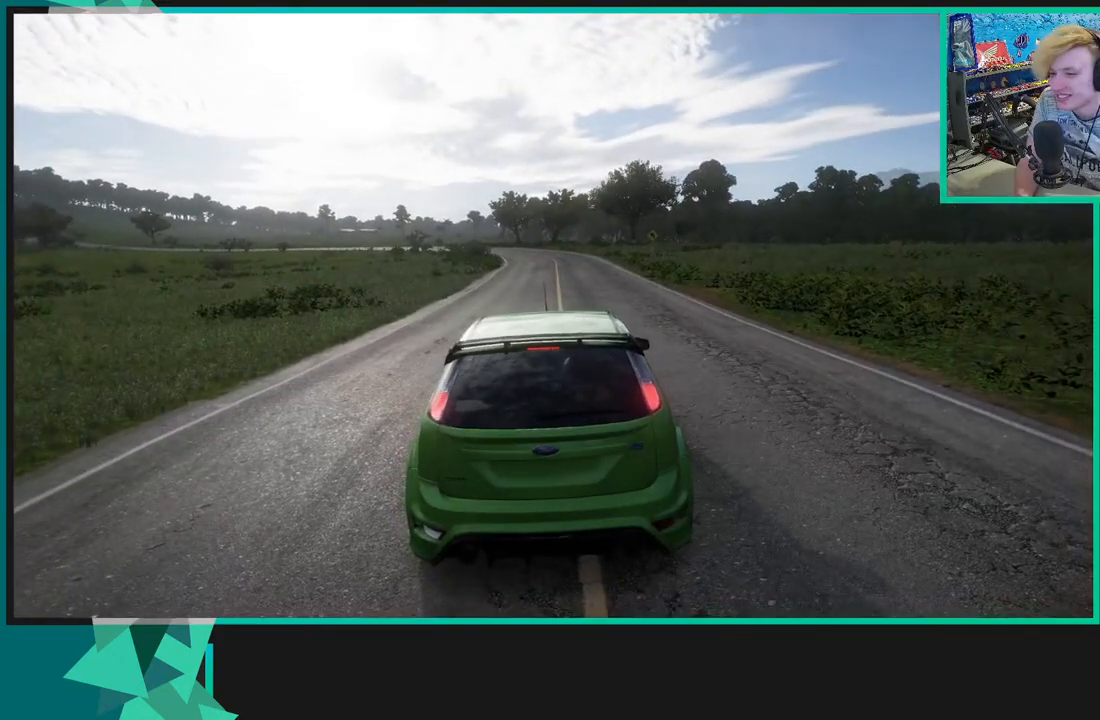
{"buttons": [], "left_stick": "center", "right_stick": "center", "events": []}
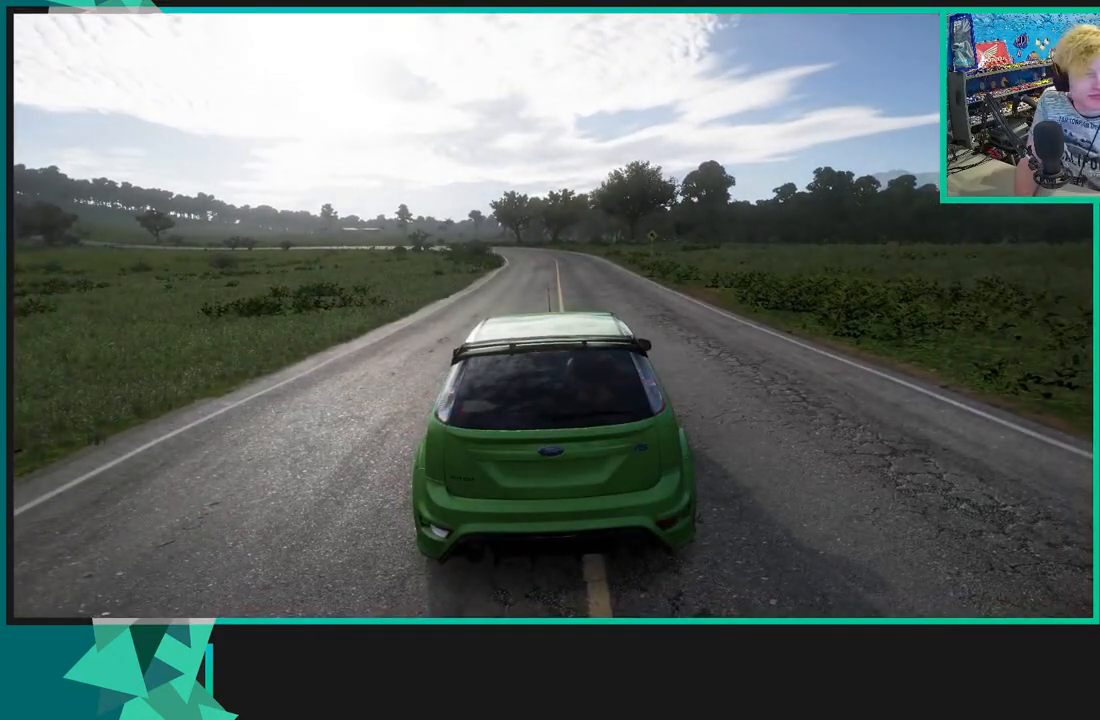
{"buttons": ["R2"], "left_stick": "center", "right_stick": "center", "events": [[133, "R2", "down"]]}
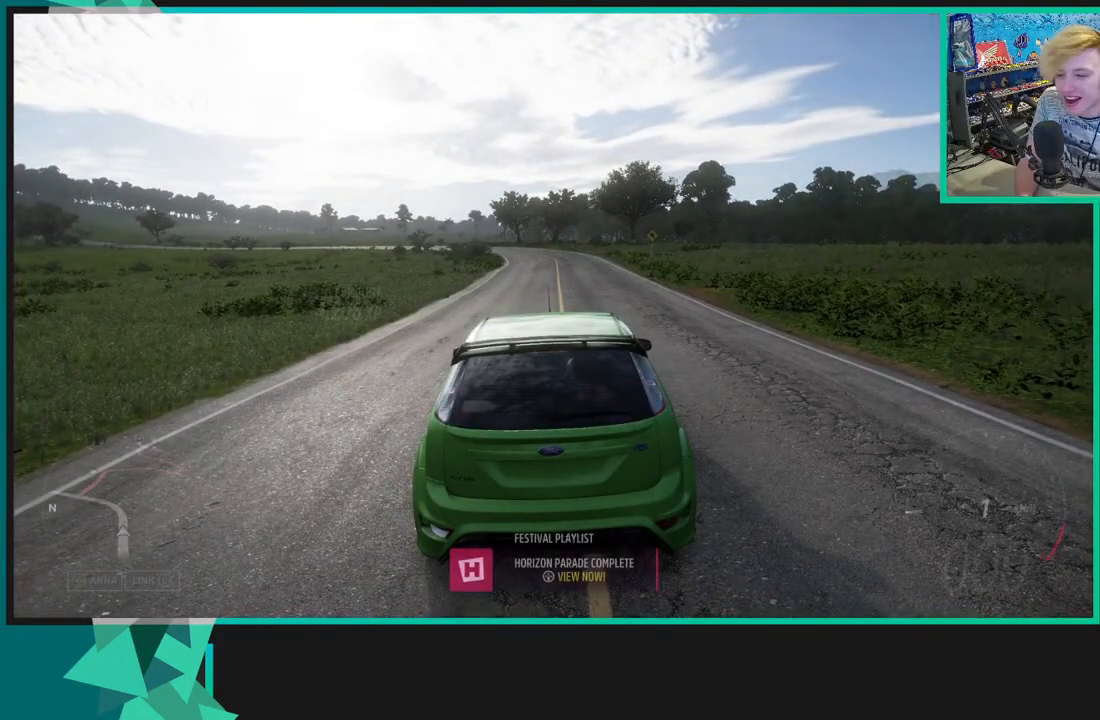
{"buttons": ["R2"], "left_stick": "center", "right_stick": "center", "events": []}
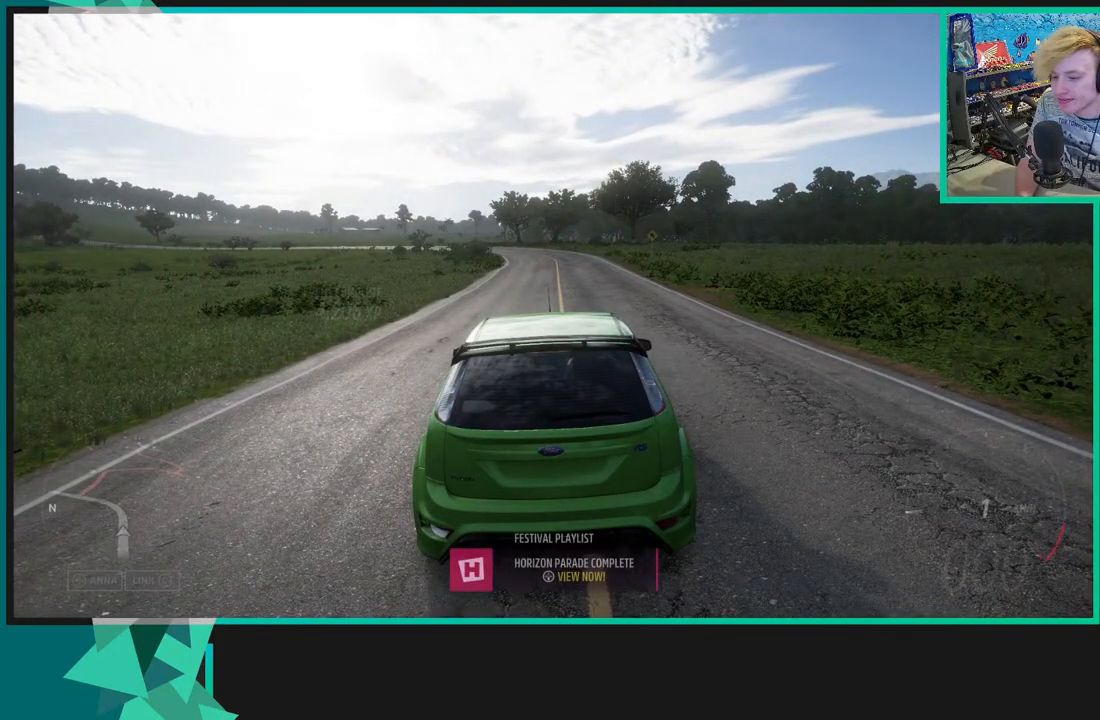
{"buttons": ["R2"], "left_stick": "center", "right_stick": "center", "events": []}
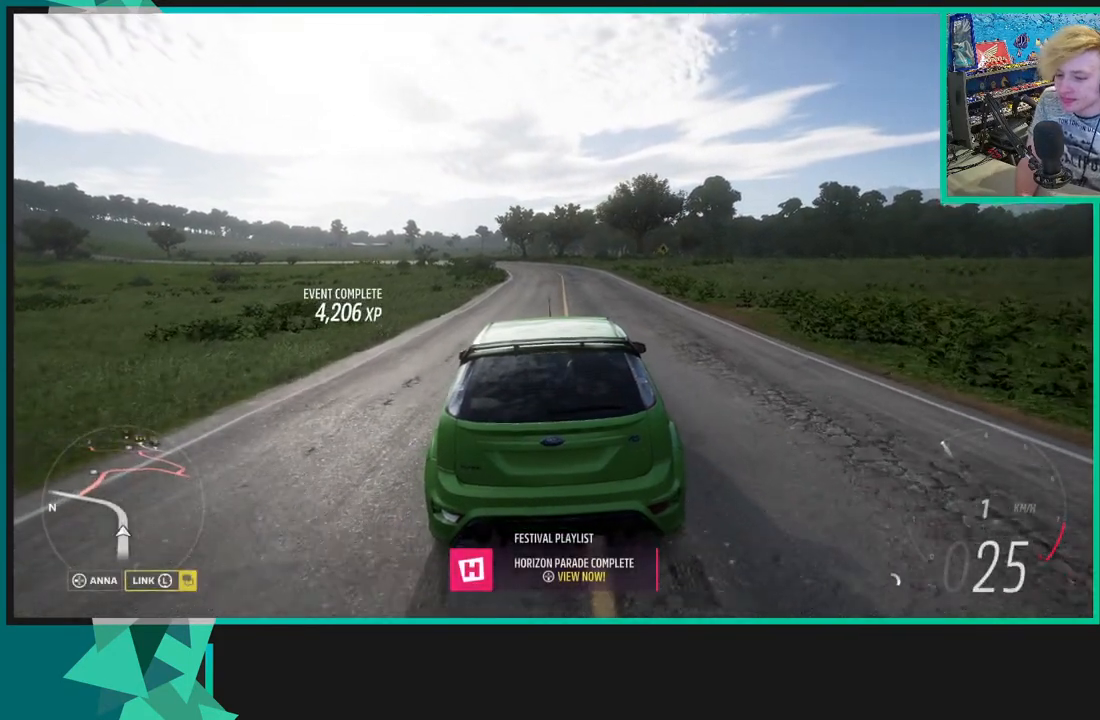
{"buttons": [], "left_stick": "center", "right_stick": "center", "events": [[233, "DPAD_DOWN", "down"], [333, "R2", "up"], [367, "DPAD_DOWN", "up"]]}
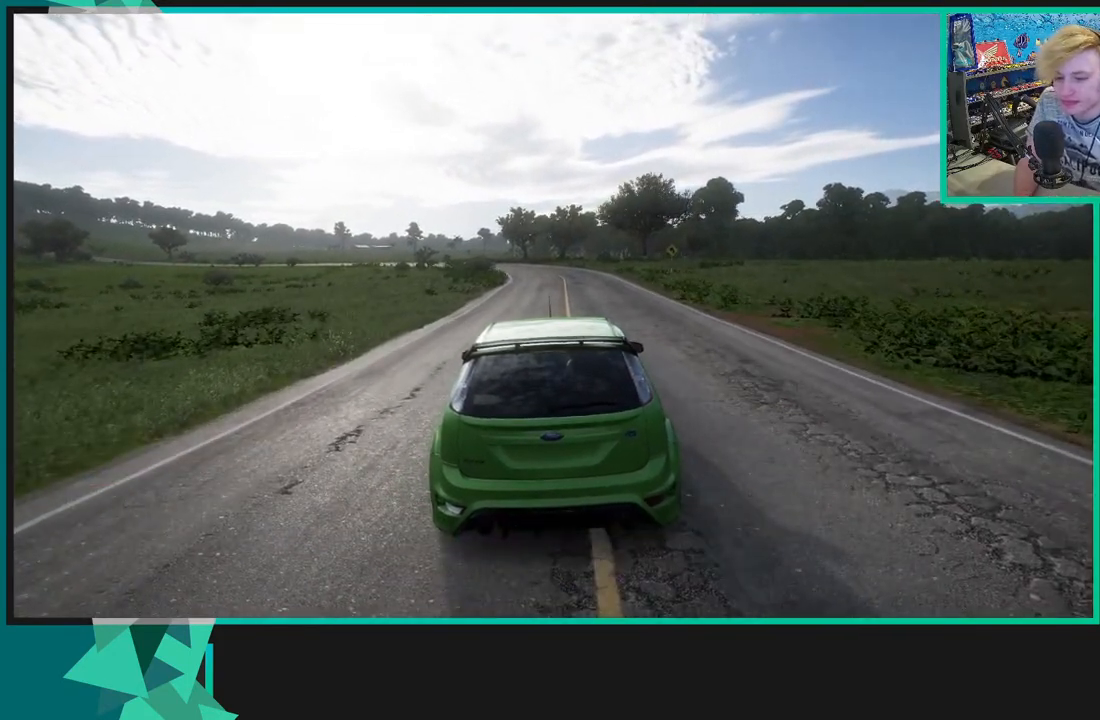
{"buttons": [], "left_stick": "center", "right_stick": "center", "events": []}
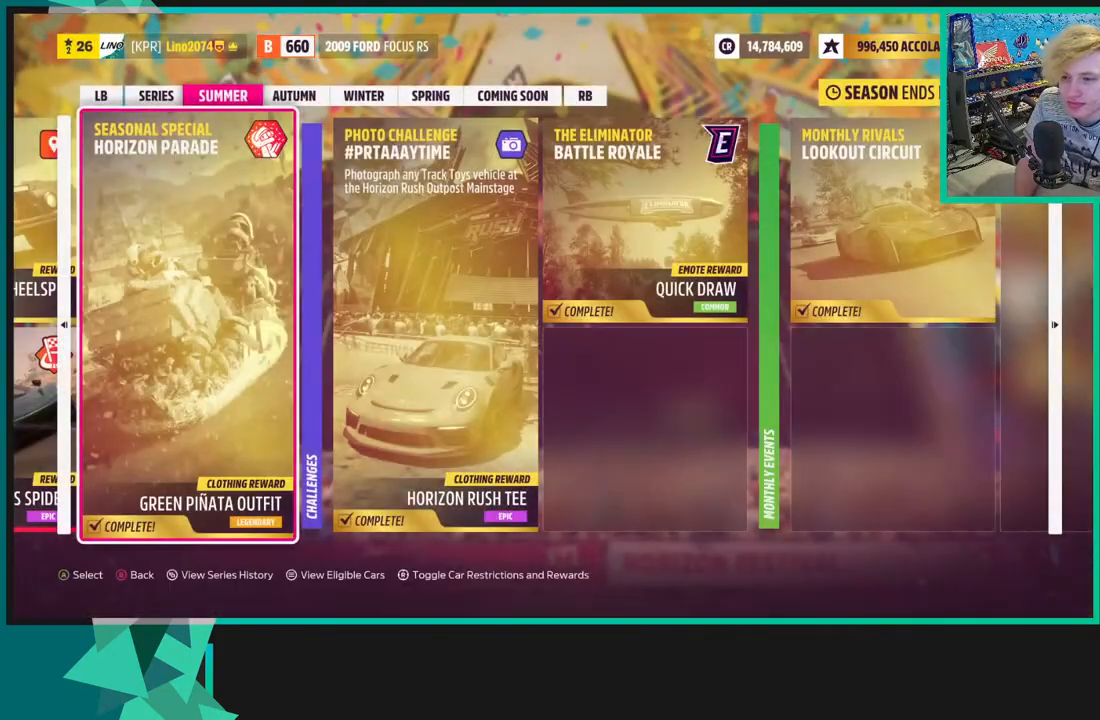
{"buttons": [], "left_stick": "center", "right_stick": "center", "events": [[350, "DPAD_LEFT", "down"], [467, "DPAD_LEFT", "up"]]}
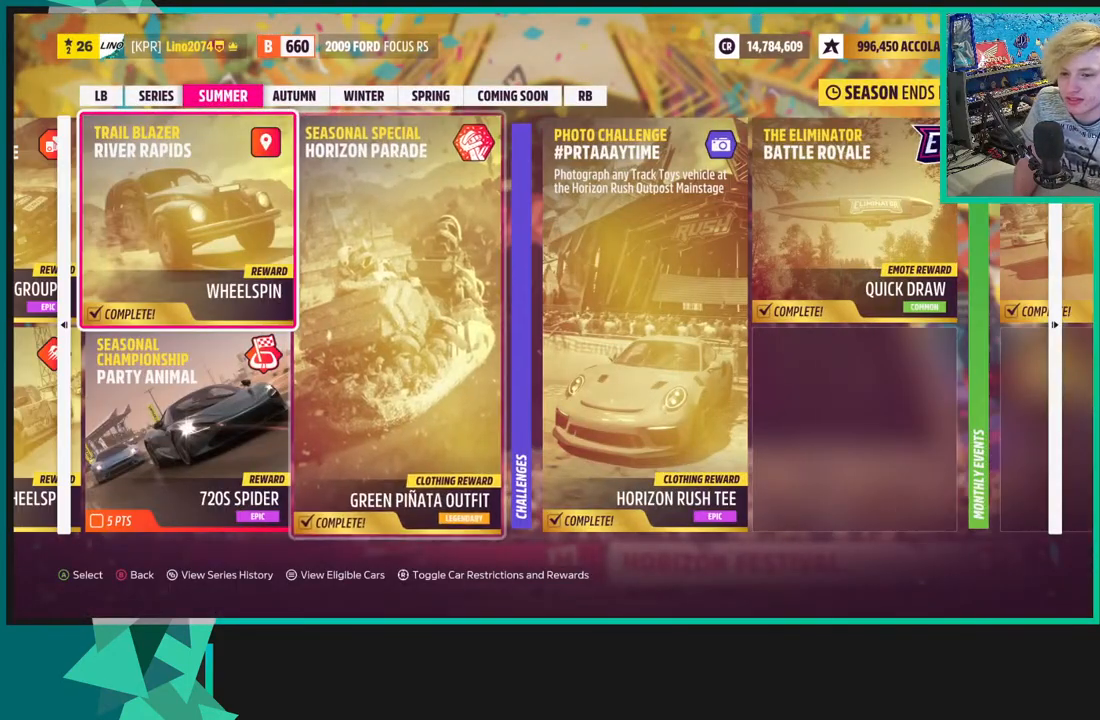
{"buttons": [], "left_stick": "center", "right_stick": "center", "events": [[67, "DPAD_LEFT", "down"], [150, "DPAD_LEFT", "up"], [300, "DPAD_LEFT", "down"], [417, "DPAD_LEFT", "up"]]}
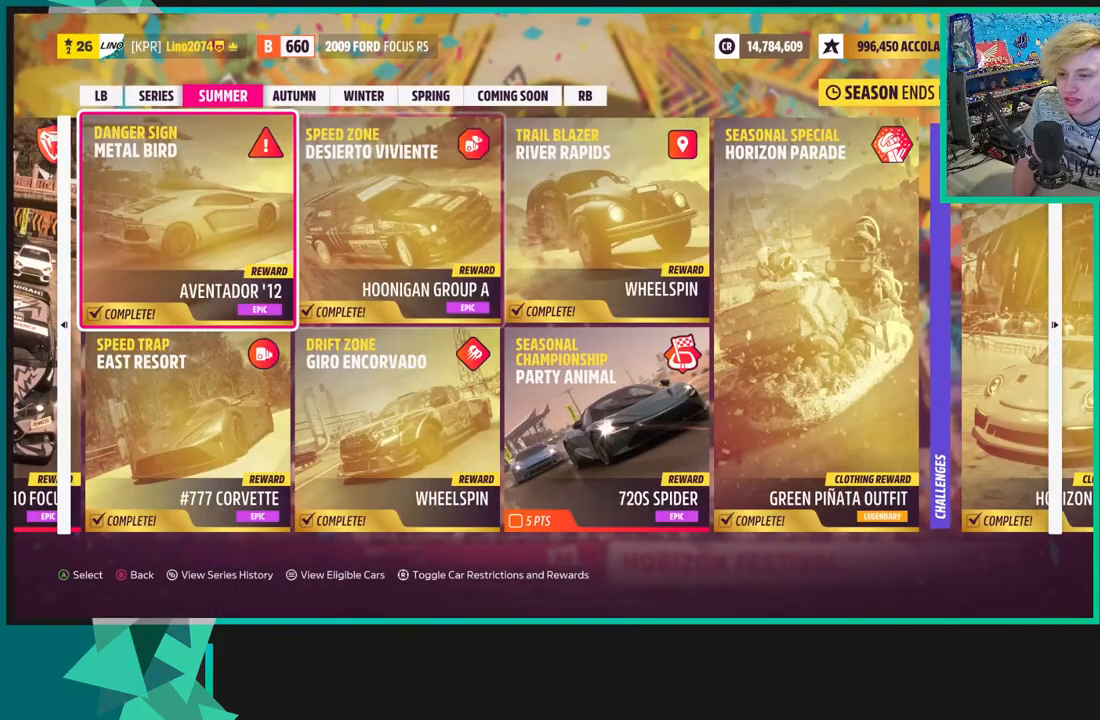
{"buttons": [], "left_stick": "center", "right_stick": "center", "events": [[50, "DPAD_LEFT", "down"], [133, "DPAD_LEFT", "up"]]}
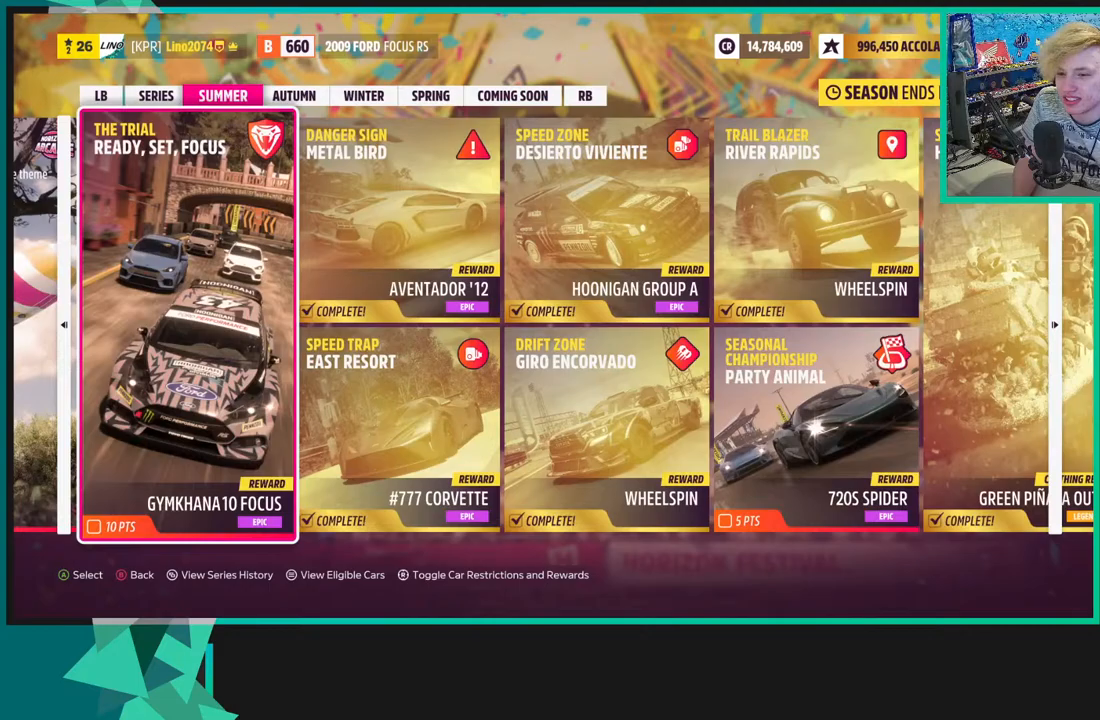
{"buttons": [], "left_stick": "center", "right_stick": "center", "events": [[283, "DPAD_LEFT", "down"], [417, "DPAD_LEFT", "up"]]}
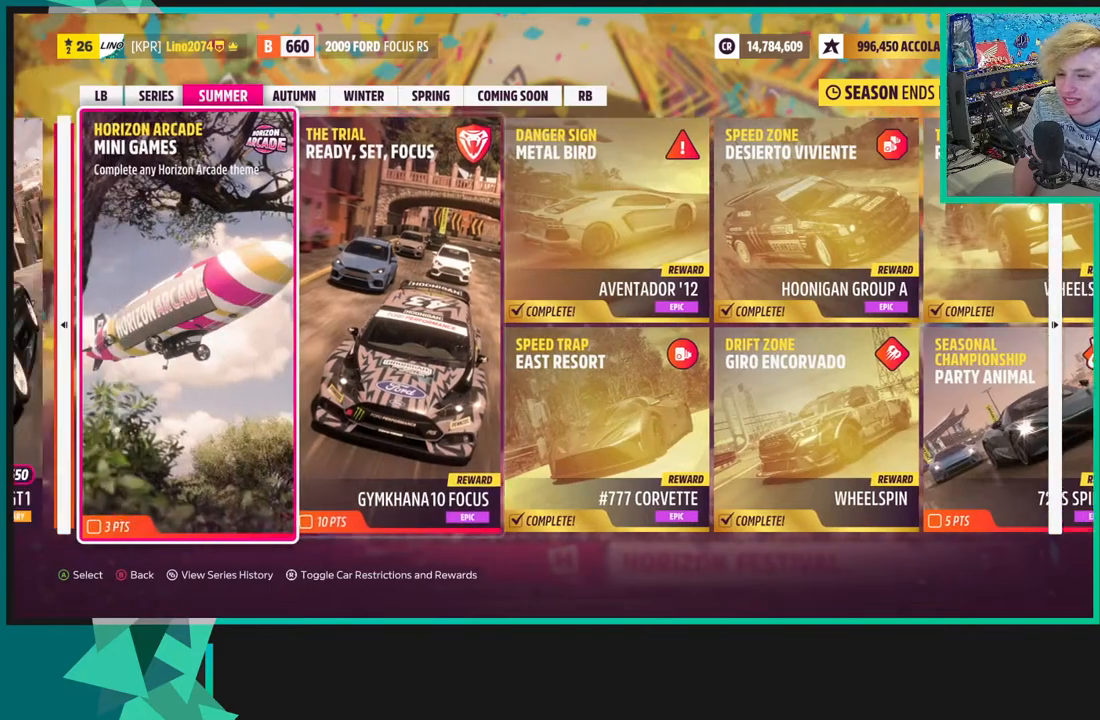
{"buttons": ["DPAD_LEFT"], "left_stick": "center", "right_stick": "center", "events": [[17, "DPAD_LEFT", "down"], [133, "DPAD_LEFT", "up"], [233, "DPAD_LEFT", "down"], [333, "DPAD_LEFT", "up"], [483, "DPAD_LEFT", "down"]]}
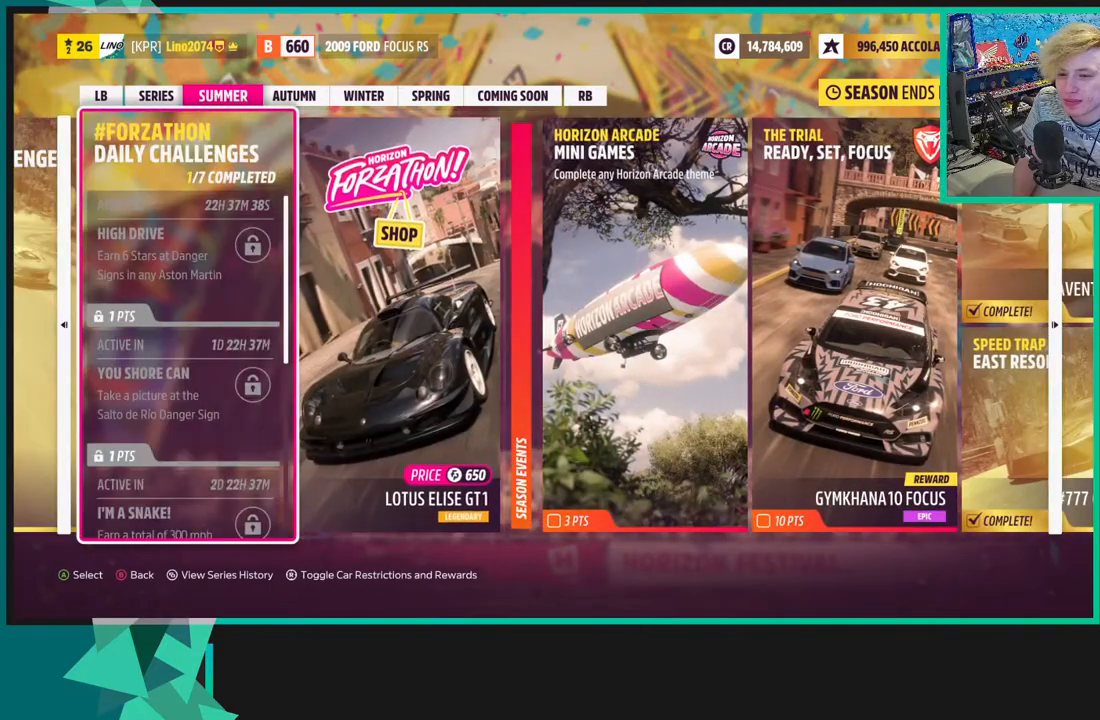
{"buttons": ["DPAD_LEFT"], "left_stick": "center", "right_stick": "center", "events": [[100, "DPAD_LEFT", "up"], [483, "DPAD_LEFT", "down"]]}
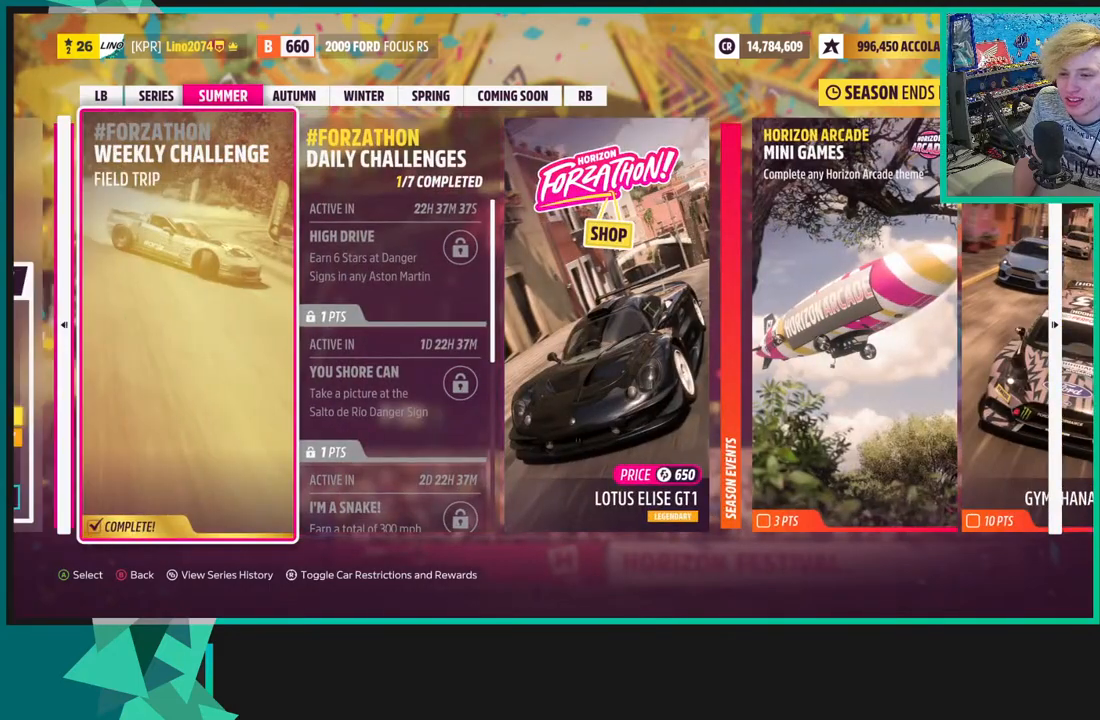
{"buttons": [], "left_stick": "center", "right_stick": "center", "events": [[117, "DPAD_LEFT", "up"], [350, "DPAD_RIGHT", "down"], [417, "DPAD_RIGHT", "up"]]}
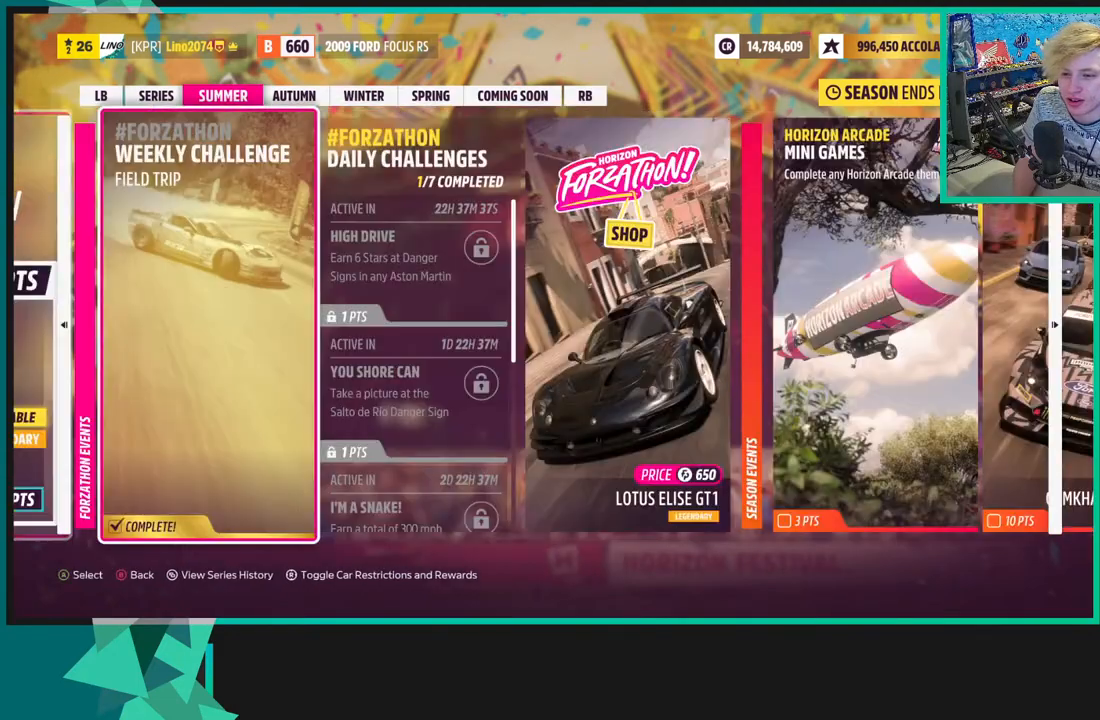
{"buttons": [], "left_stick": "center", "right_stick": "center", "events": [[150, "DPAD_RIGHT", "down"], [267, "DPAD_RIGHT", "up"], [350, "DPAD_RIGHT", "down"], [467, "DPAD_RIGHT", "up"]]}
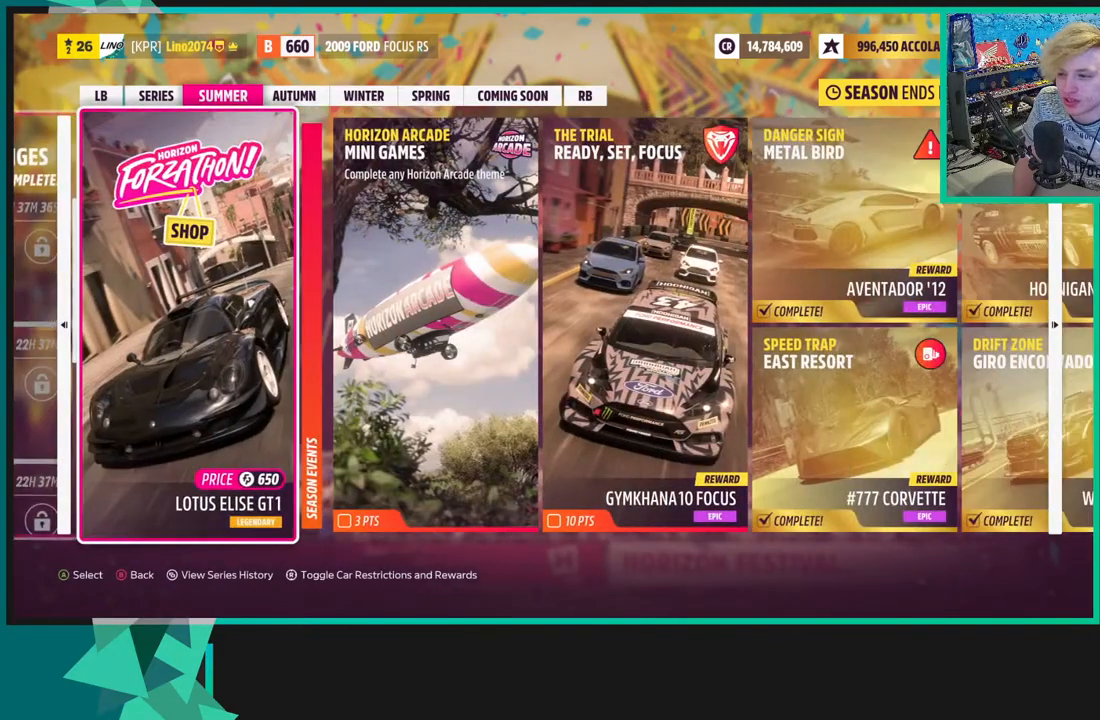
{"buttons": [], "left_stick": "center", "right_stick": "center", "events": [[83, "B", "down"], [150, "B", "up"]]}
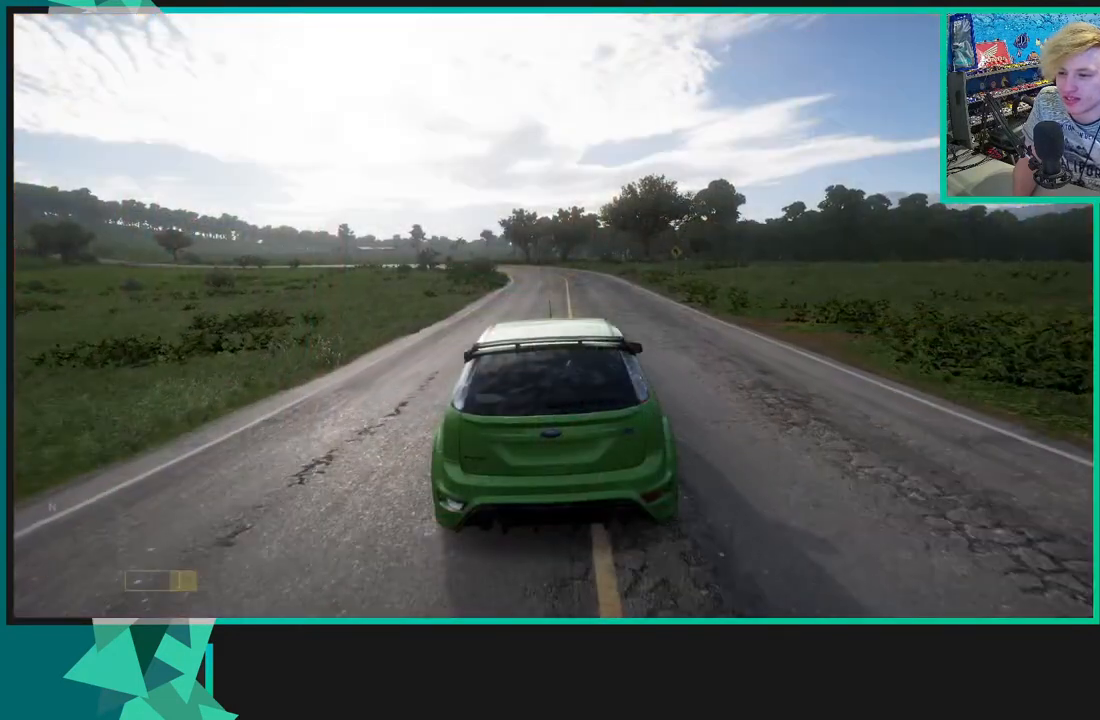
{"buttons": ["R2"], "left_stick": "center", "right_stick": "center", "events": [[383, "R2", "down"]]}
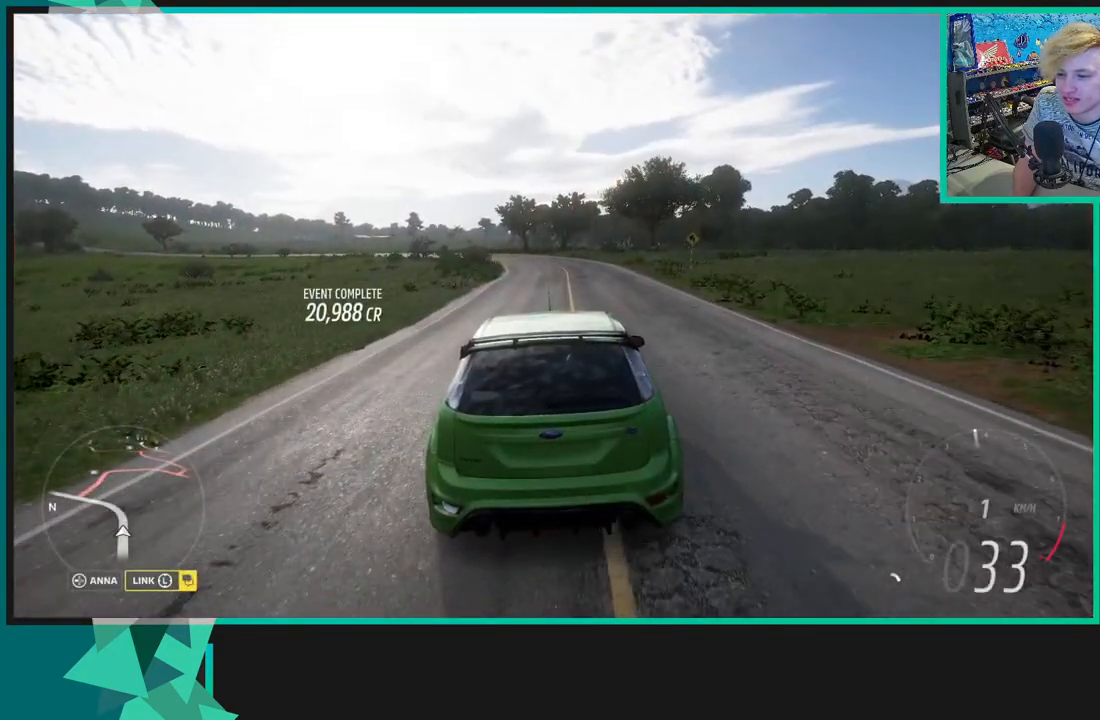
{"buttons": ["R2"], "left_stick": "center", "right_stick": "center", "events": []}
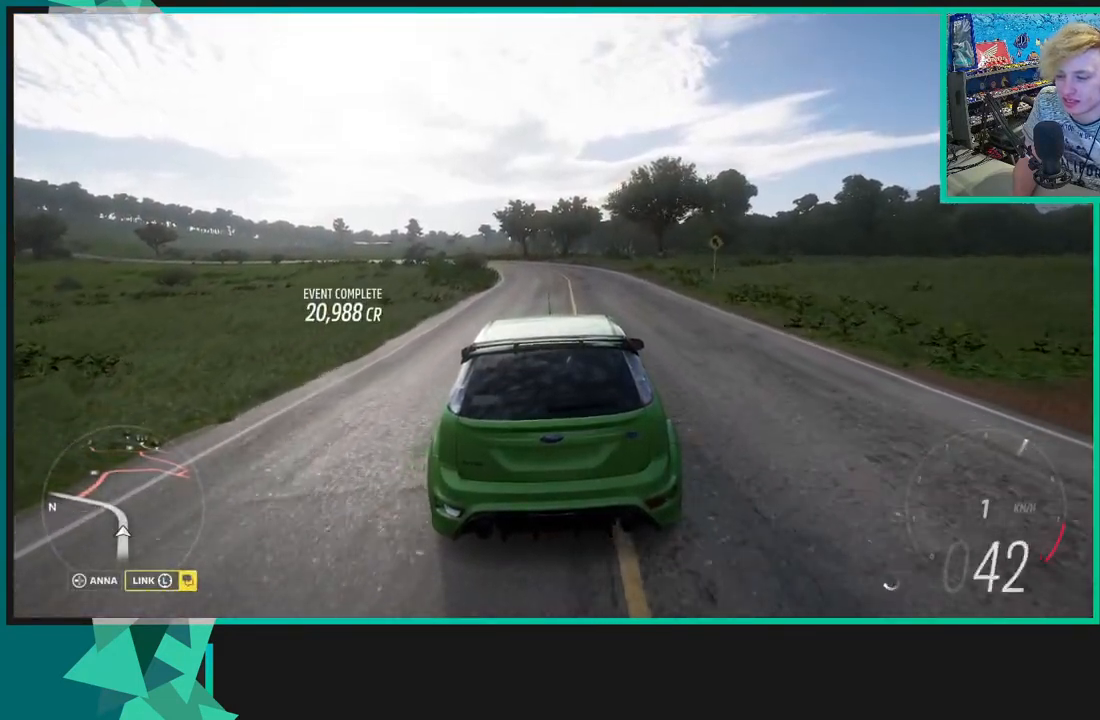
{"buttons": ["R2"], "left_stick": "center", "right_stick": "center", "events": []}
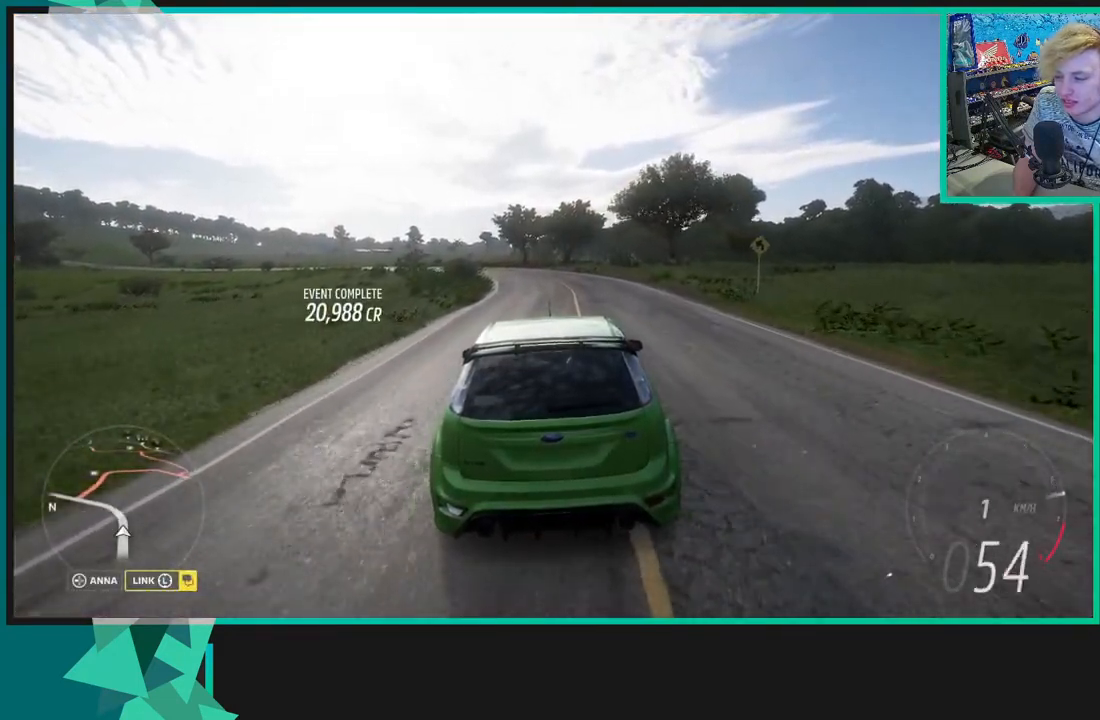
{"buttons": [], "left_stick": "center", "right_stick": "center", "events": [[350, "R2", "up"], [400, "START", "down"], [500, "START", "up"]]}